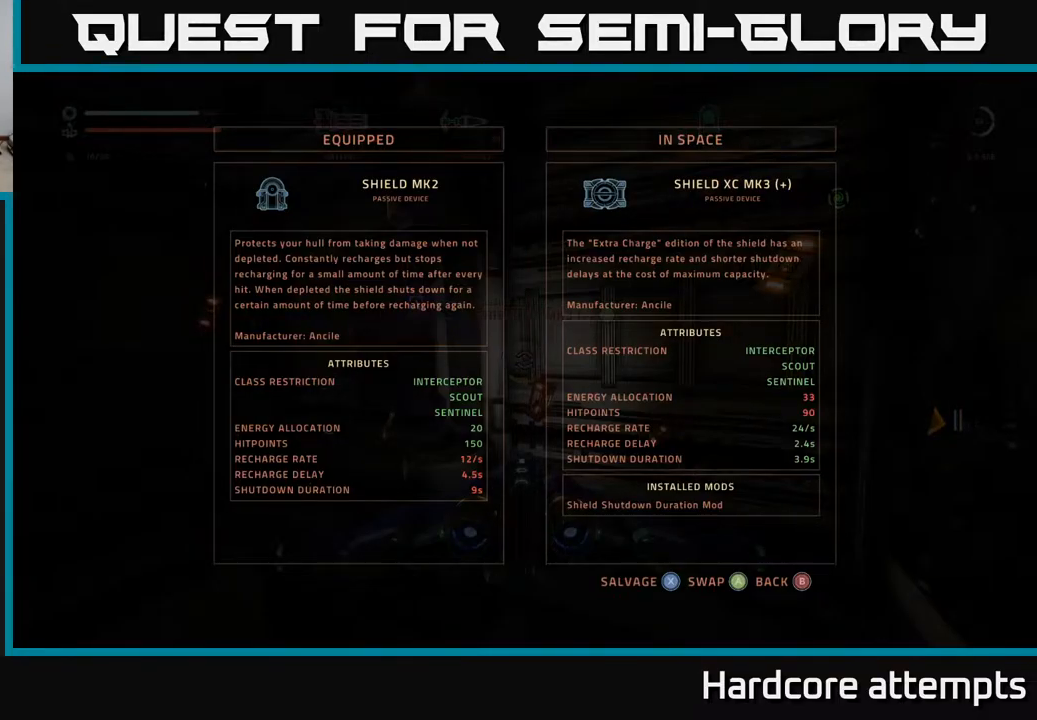
Gameplay with a controller (Xbox layout); each line is a JSON object with the inputs held at the frame after it. "events" lists button and stick changes between this image and that frame as [ms after this image, input, new state], when the widget could be followed in between.
{"buttons": ["X"], "left_stick": "center", "right_stick": "center", "events": [[334, "X", "down"], [400, "X", "up"], [484, "X", "down"]]}
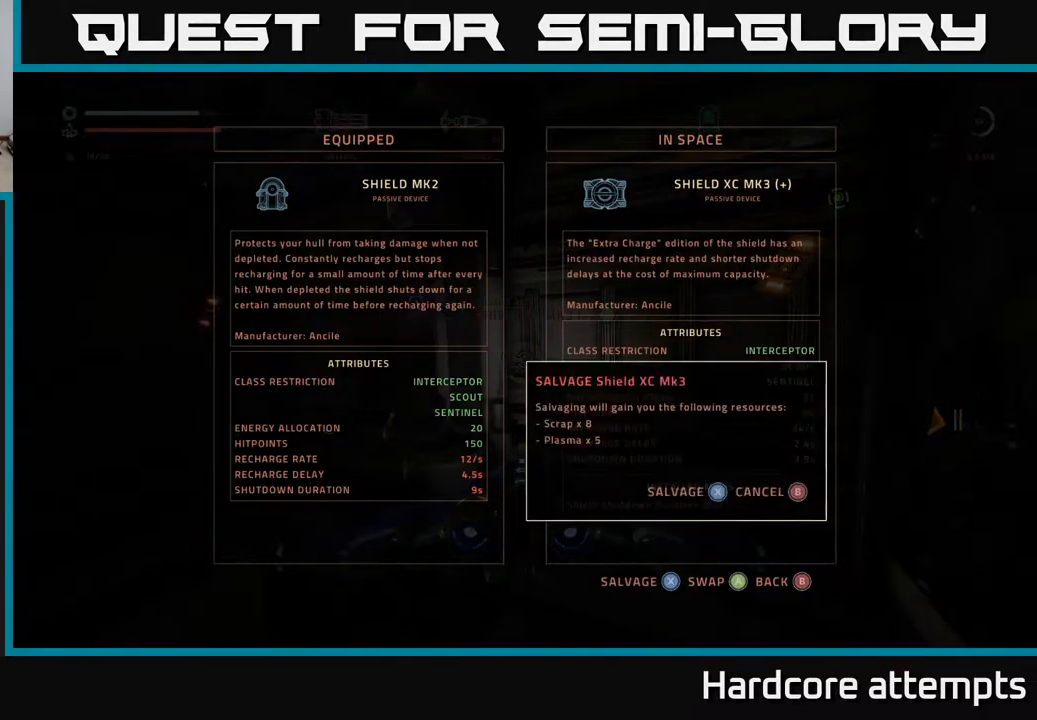
{"buttons": [], "left_stick": "center", "right_stick": "center", "events": [[50, "X", "up"], [267, "A", "down"], [317, "A", "up"]]}
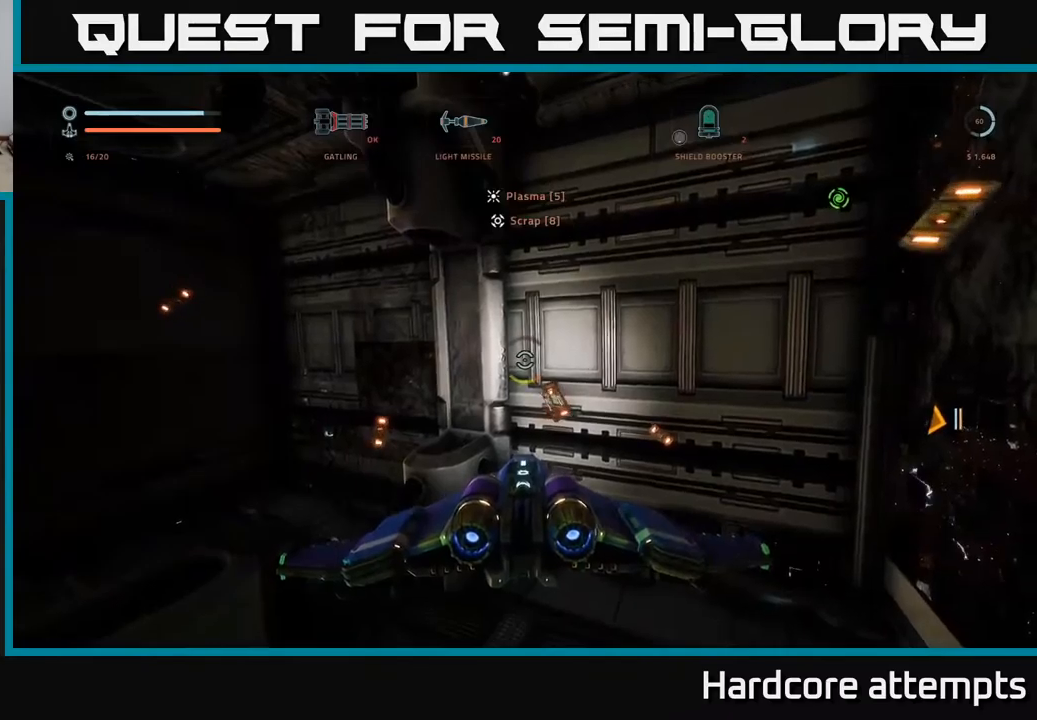
{"buttons": [], "left_stick": "up-right", "right_stick": "left", "events": [[66, "left_stick", "up"], [66, "right_stick", "left"], [216, "left_stick", "up-right"]]}
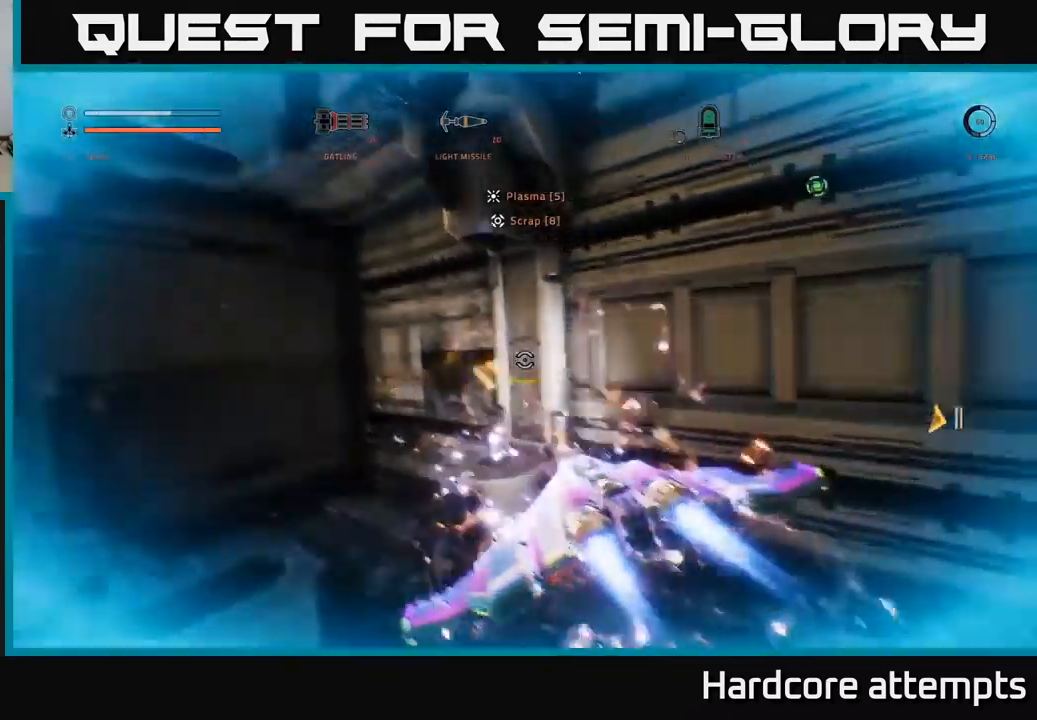
{"buttons": [], "left_stick": "center", "right_stick": "left", "events": [[150, "left_stick", "center"], [200, "right_stick", "center"], [416, "right_stick", "left"]]}
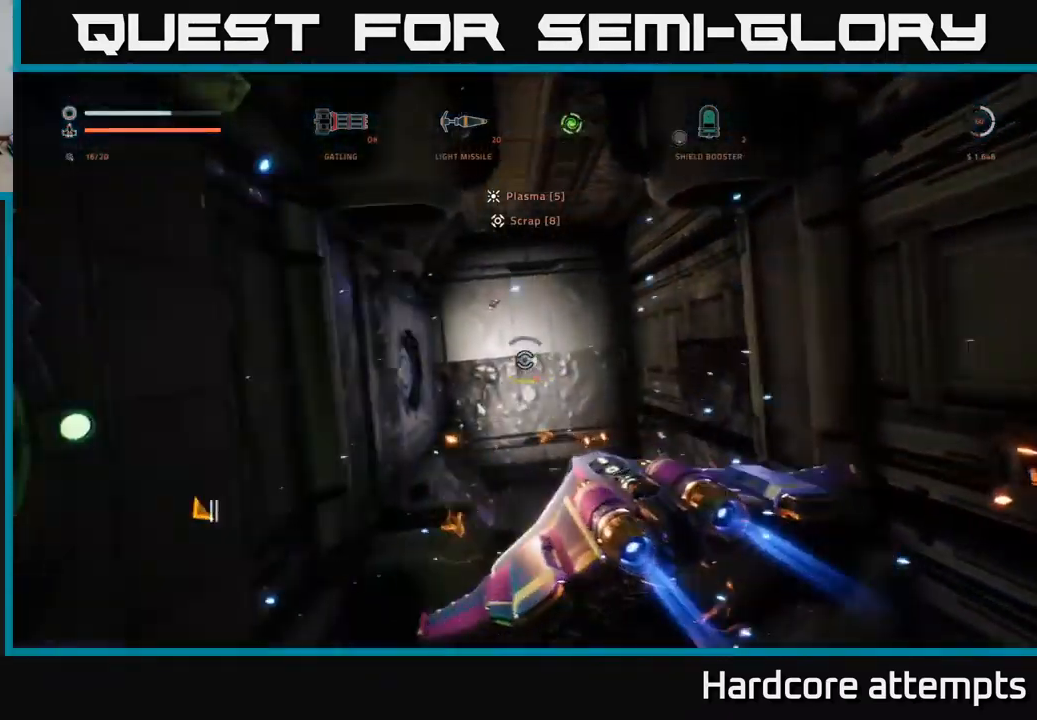
{"buttons": [], "left_stick": "center", "right_stick": "left", "events": [[116, "left_stick", "left"], [366, "left_stick", "center"]]}
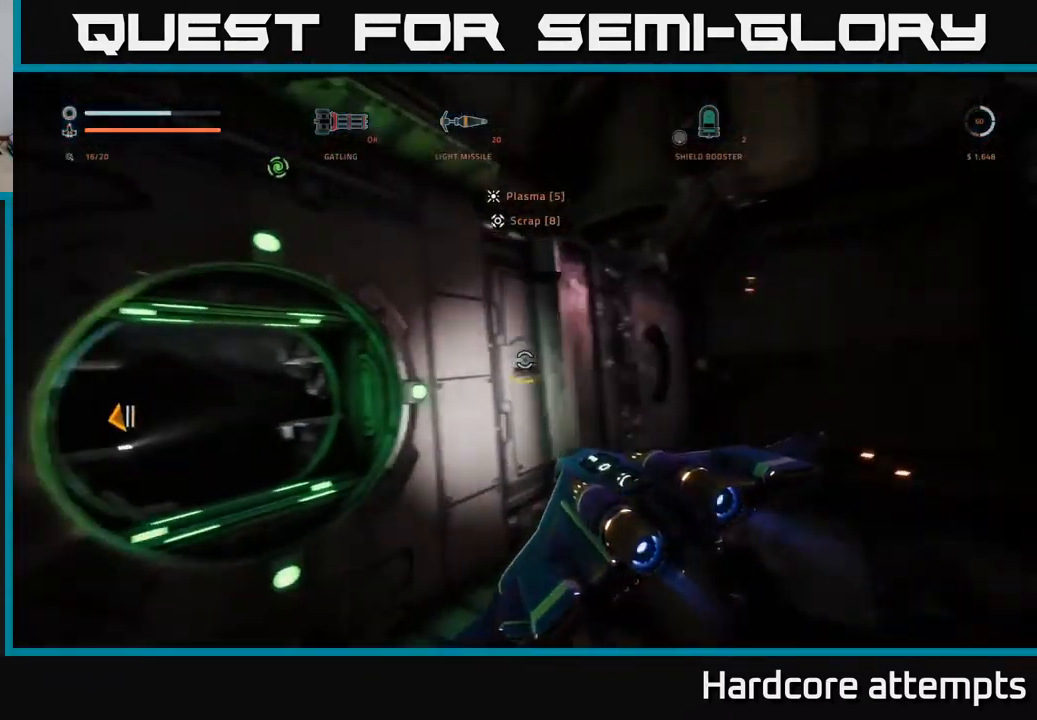
{"buttons": [], "left_stick": "up-left", "right_stick": "down-left", "events": [[33, "right_stick", "center"], [50, "left_stick", "up-right"], [250, "left_stick", "up-left"], [450, "right_stick", "down-left"]]}
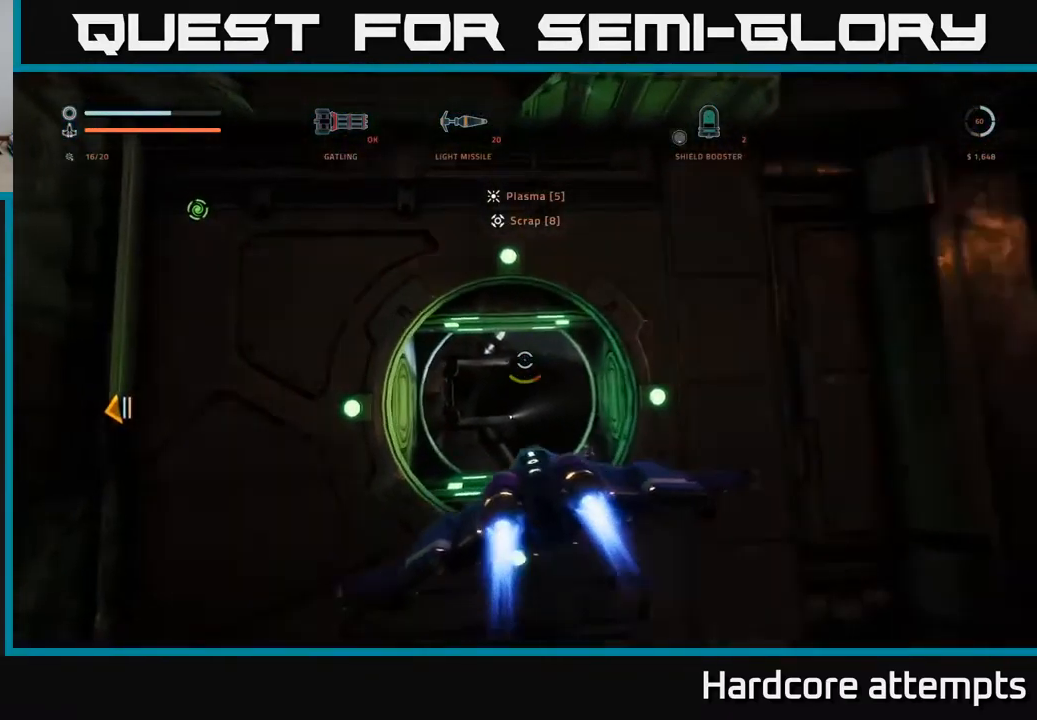
{"buttons": ["X"], "left_stick": "up-right", "right_stick": "center", "events": [[16, "left_stick", "up"], [100, "right_stick", "center"], [116, "left_stick", "up-right"], [366, "X", "down"]]}
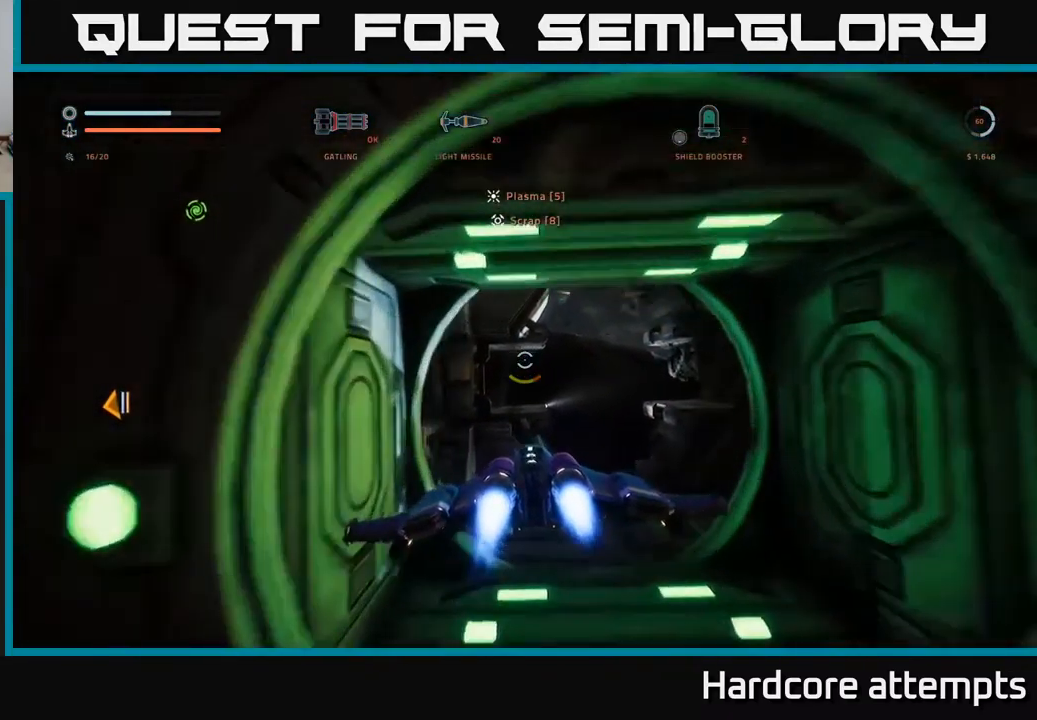
{"buttons": [], "left_stick": "center", "right_stick": "center", "events": [[16, "X", "up"], [100, "B", "down"], [216, "B", "up"], [216, "left_stick", "center"]]}
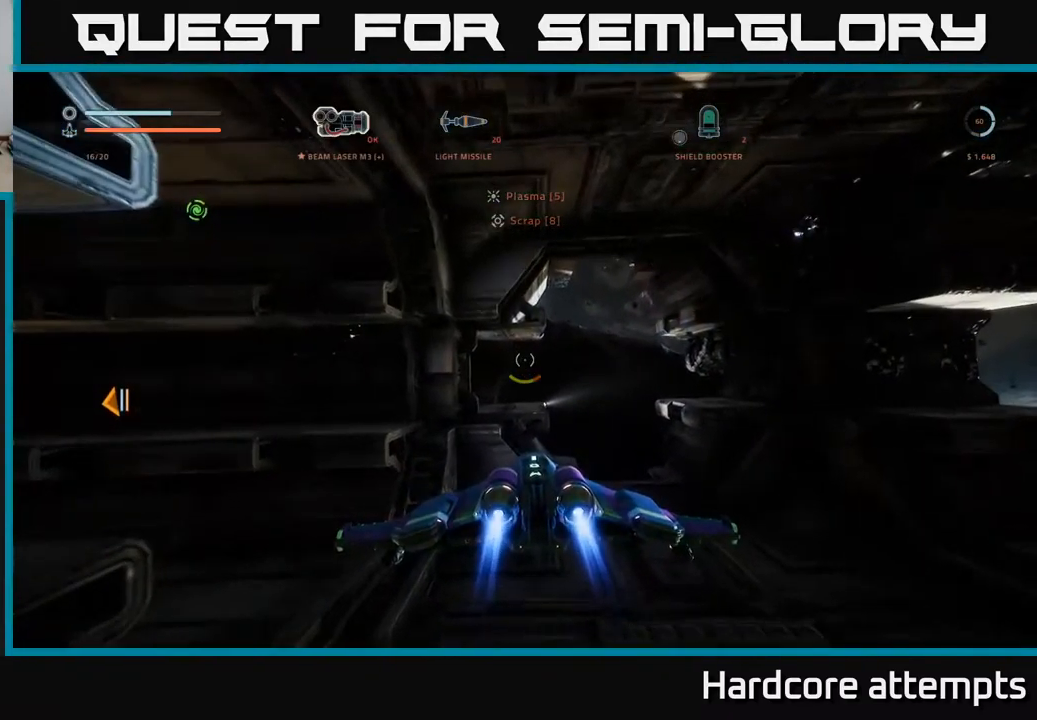
{"buttons": [], "left_stick": "center", "right_stick": "center", "events": [[150, "left_stick", "up-right"], [266, "B", "down"], [366, "B", "up"], [450, "left_stick", "center"]]}
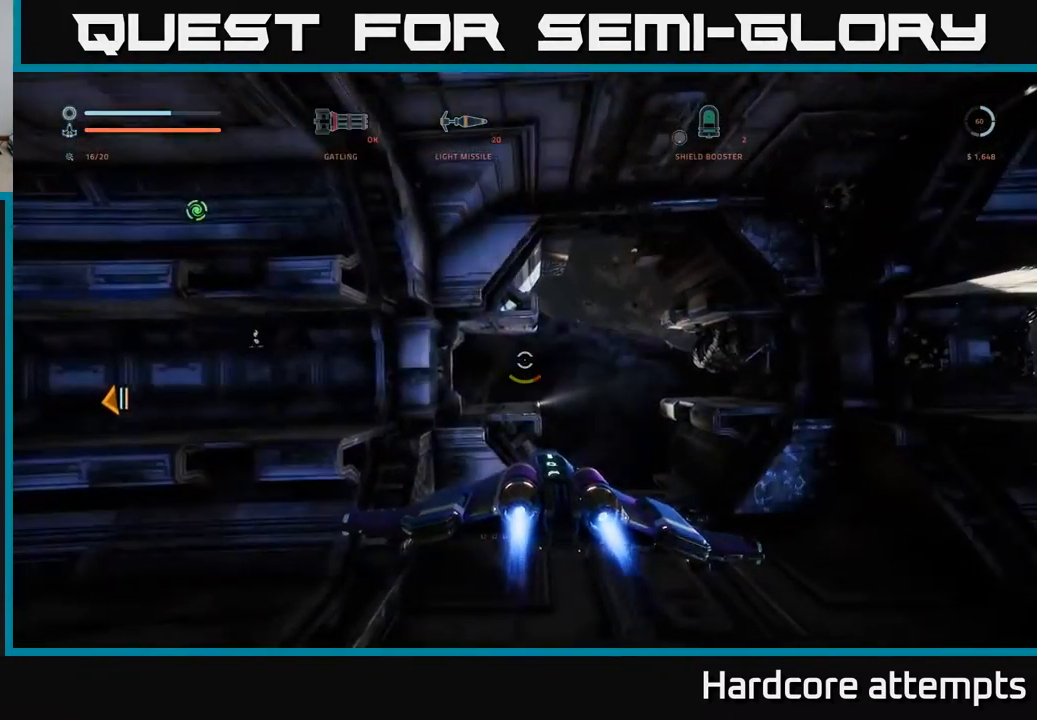
{"buttons": ["R2"], "left_stick": "up", "right_stick": "center", "events": [[100, "B", "down"], [116, "left_stick", "up-right"], [216, "B", "up"], [333, "left_stick", "up"], [483, "R2", "down"]]}
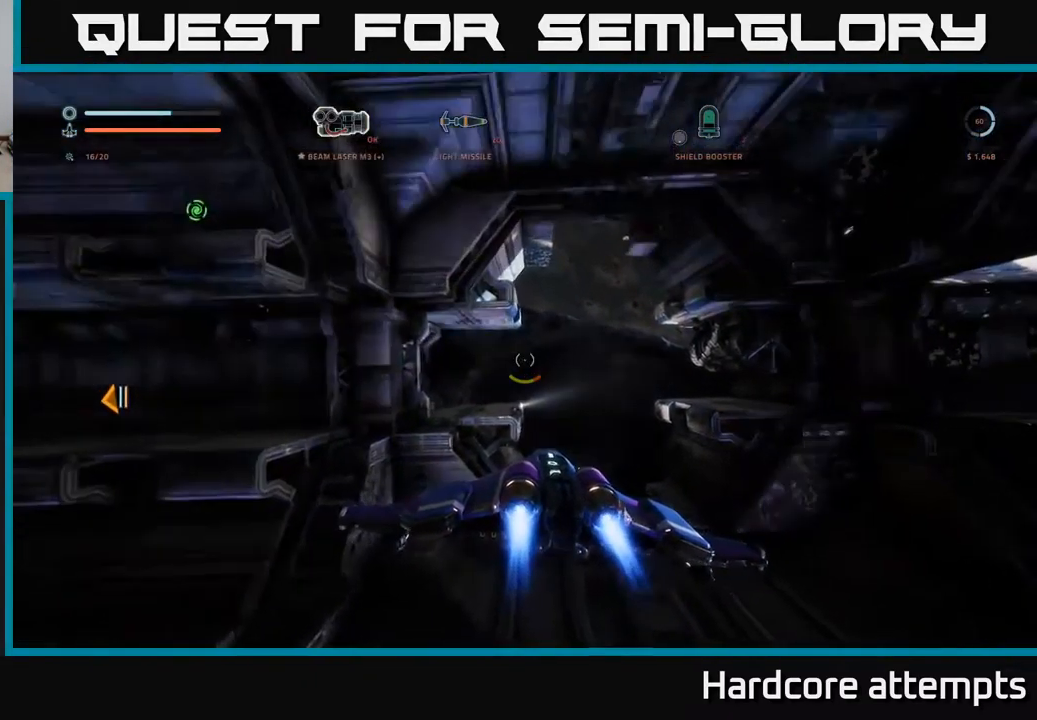
{"buttons": ["R2"], "left_stick": "center", "right_stick": "center", "events": [[133, "left_stick", "center"]]}
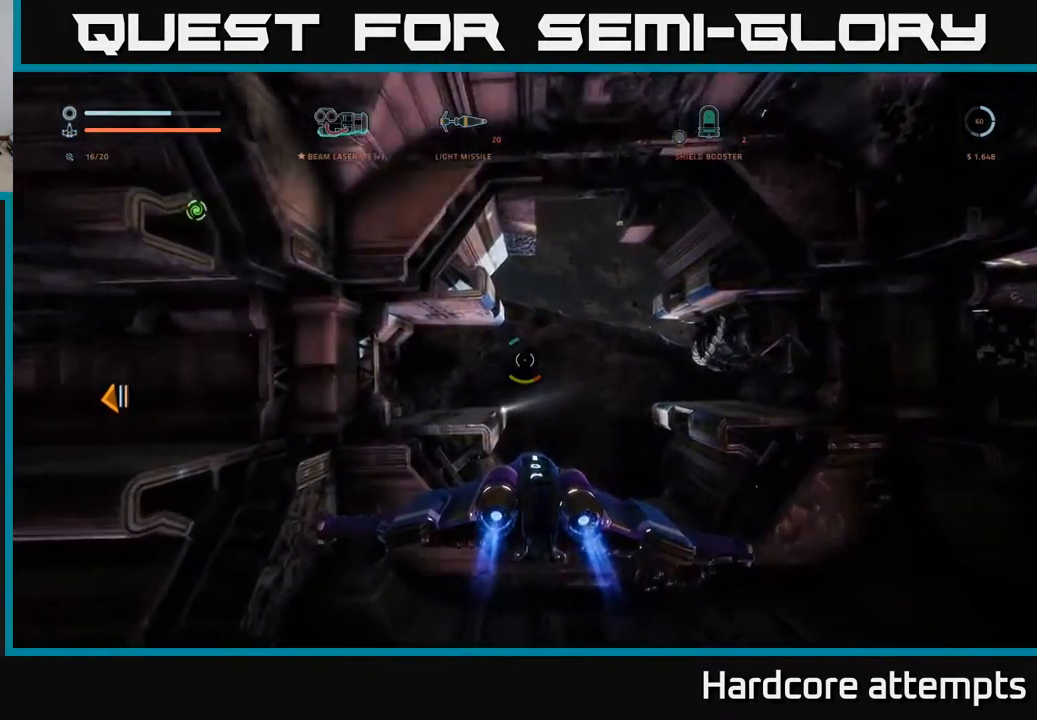
{"buttons": ["R2"], "left_stick": "center", "right_stick": "center", "events": [[216, "left_stick", "down"], [450, "left_stick", "center"]]}
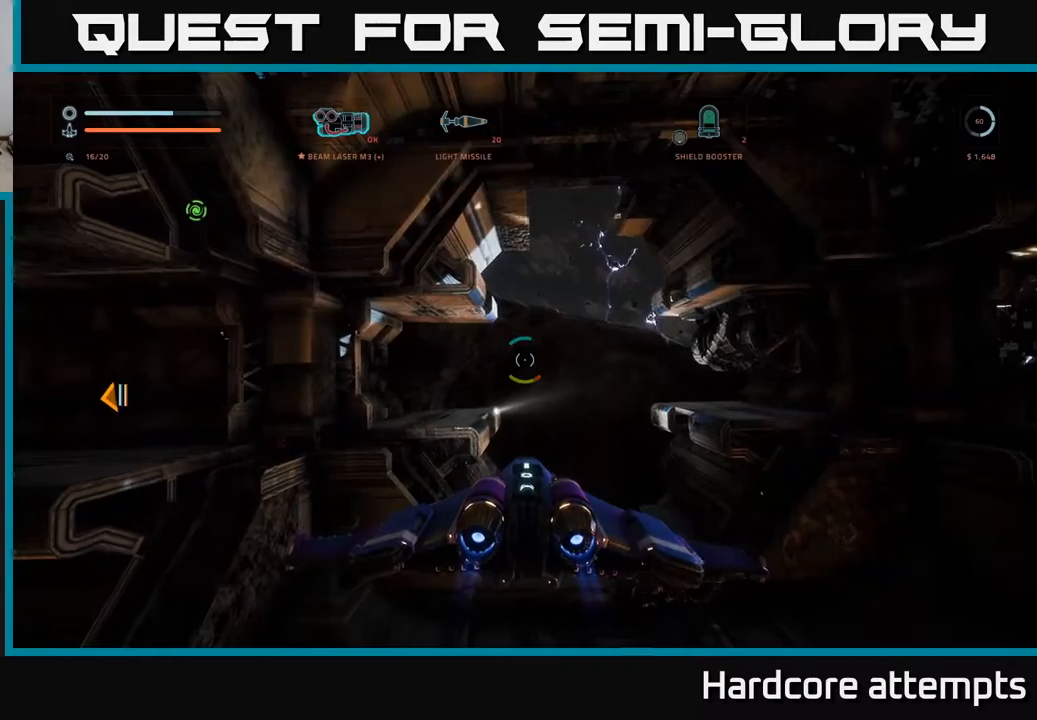
{"buttons": ["R2"], "left_stick": "down-right", "right_stick": "center", "events": [[433, "left_stick", "down-right"]]}
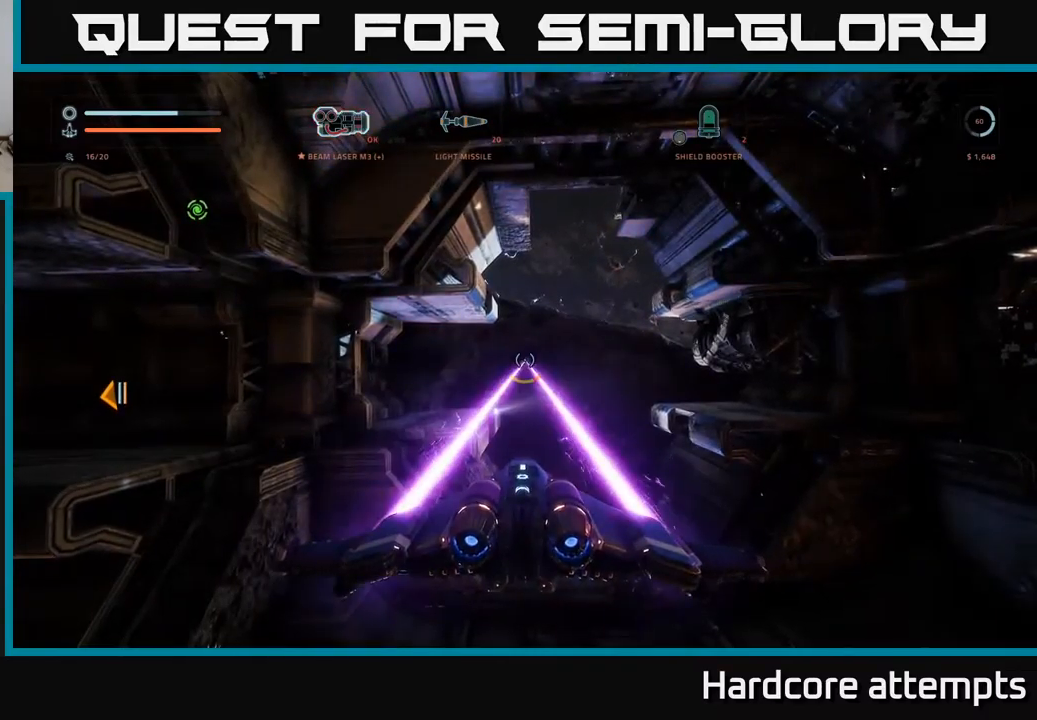
{"buttons": [], "left_stick": "left", "right_stick": "left", "events": [[167, "left_stick", "down-left"], [217, "R2", "up"], [233, "left_stick", "center"], [283, "right_stick", "left"], [450, "left_stick", "left"]]}
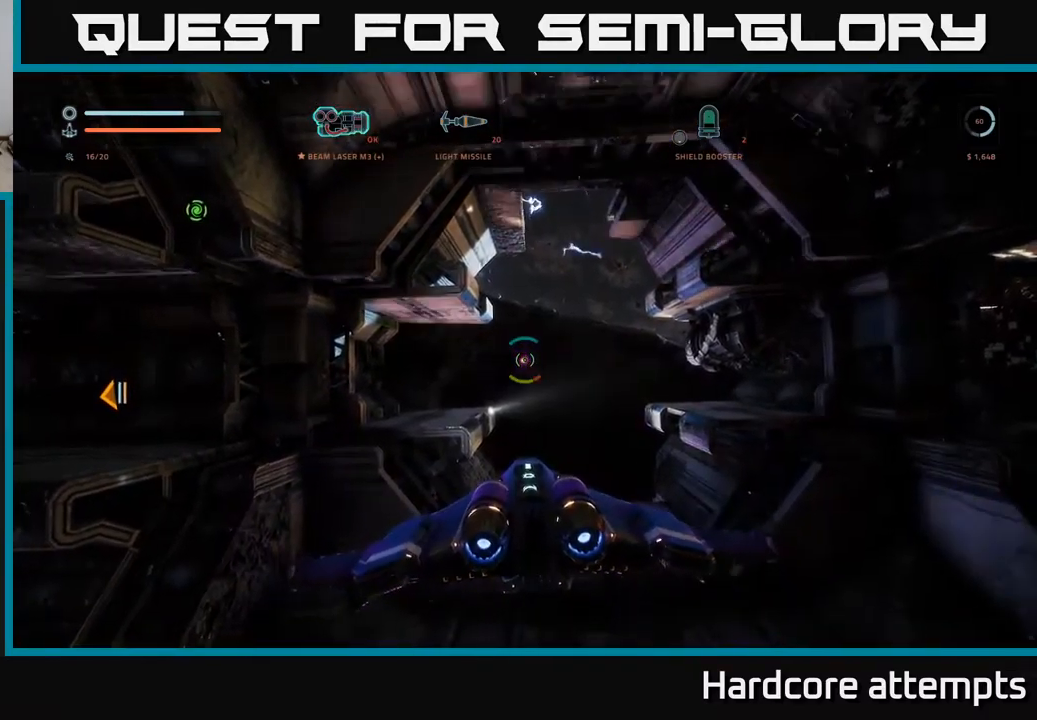
{"buttons": [], "left_stick": "up-right", "right_stick": "left", "events": [[167, "left_stick", "center"], [233, "left_stick", "up-right"]]}
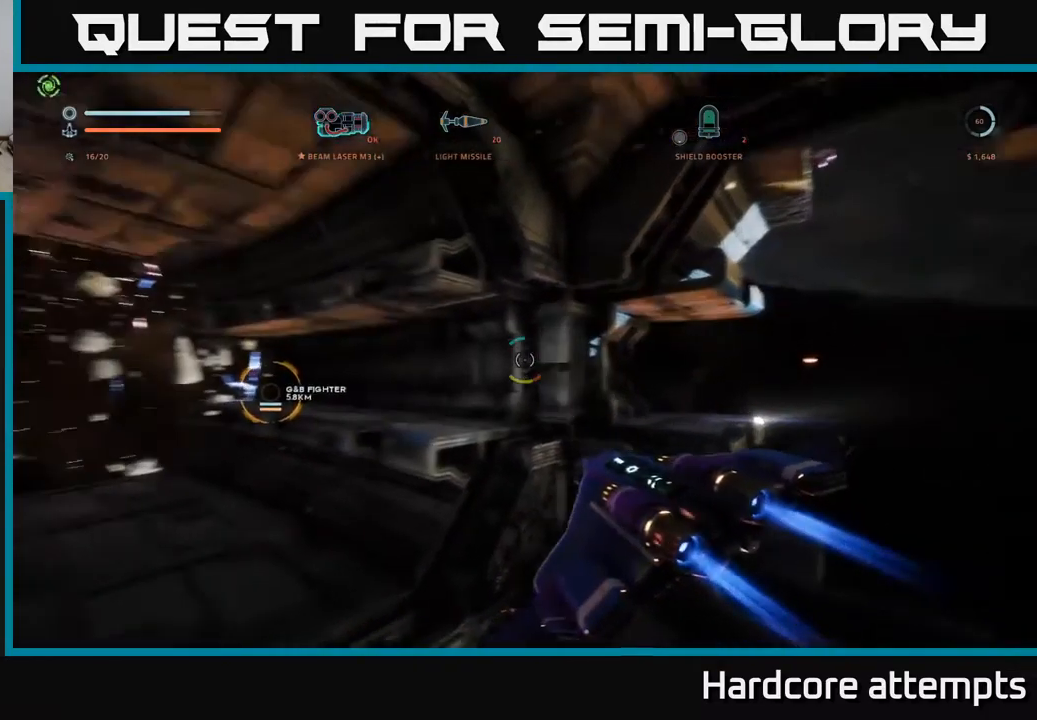
{"buttons": [], "left_stick": "center", "right_stick": "center", "events": [[17, "right_stick", "center"], [67, "left_stick", "center"]]}
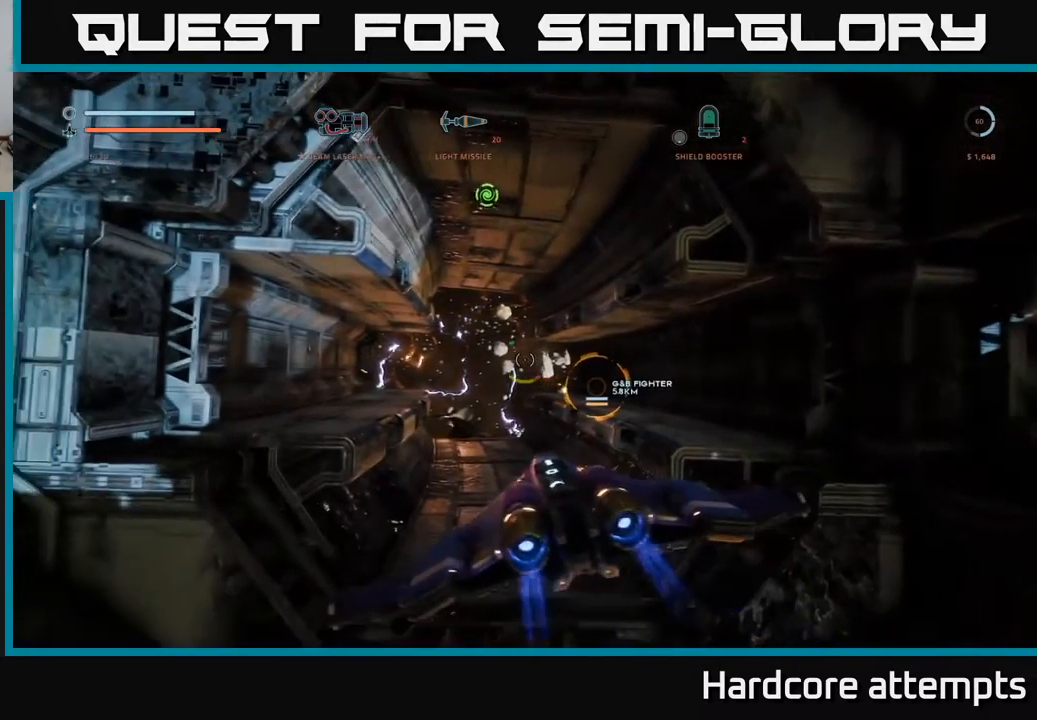
{"buttons": [], "left_stick": "up", "right_stick": "center", "events": [[167, "left_stick", "up"]]}
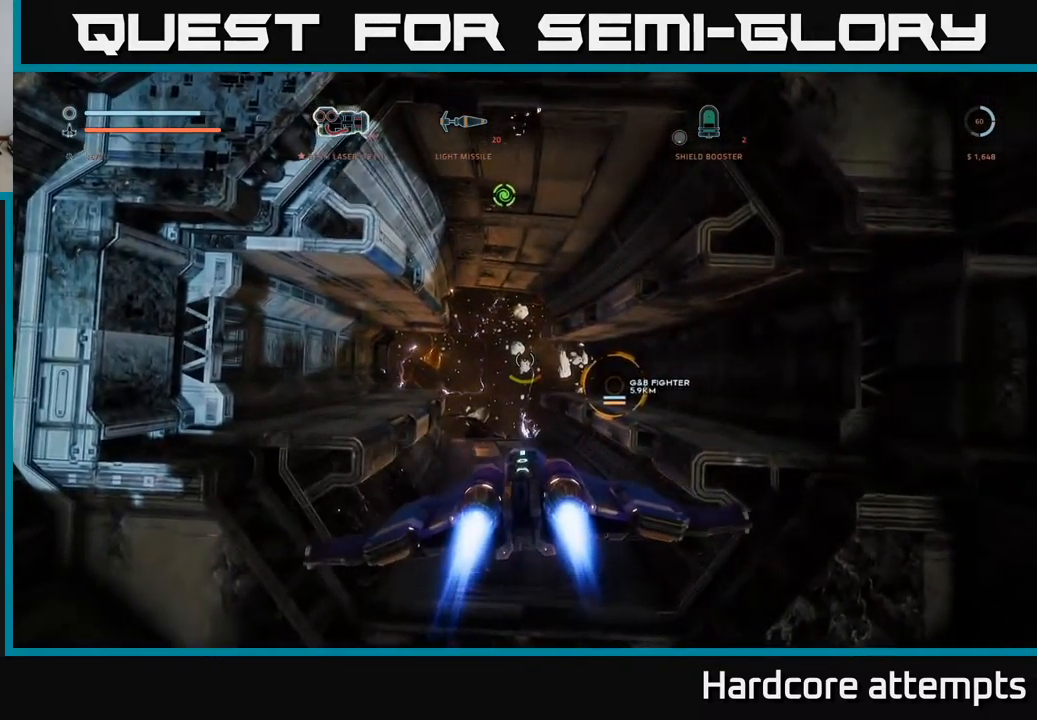
{"buttons": ["L1"], "left_stick": "up", "right_stick": "center", "events": [[50, "L1", "down"]]}
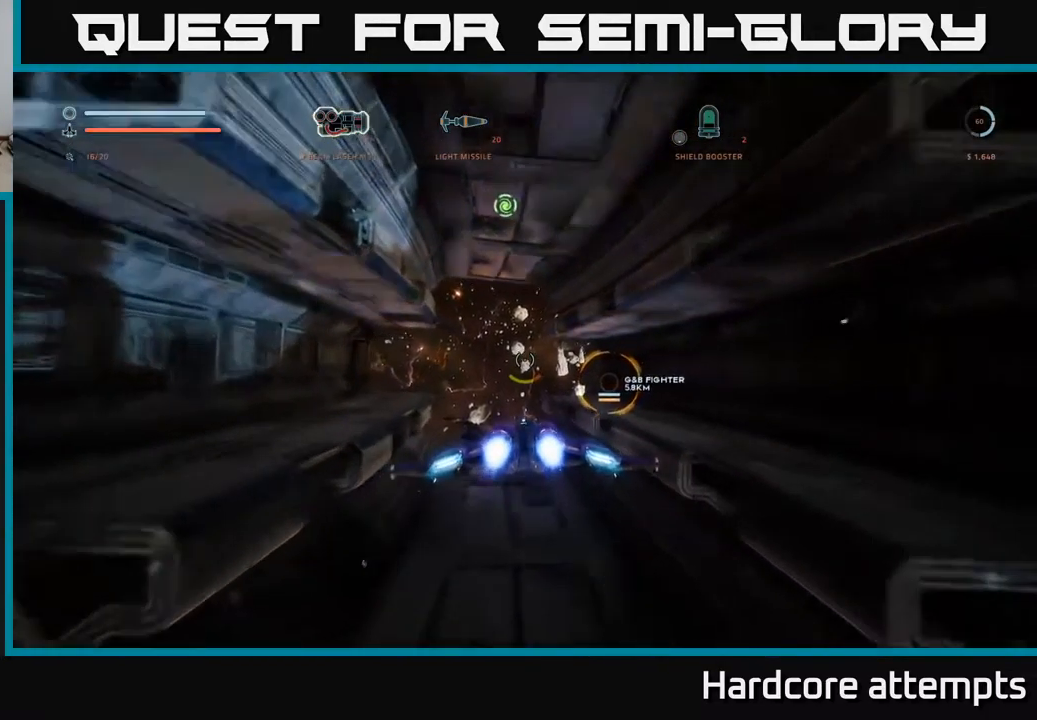
{"buttons": ["L1"], "left_stick": "up-left", "right_stick": "center", "events": [[17, "X", "down"], [67, "X", "up"], [67, "left_stick", "up-left"]]}
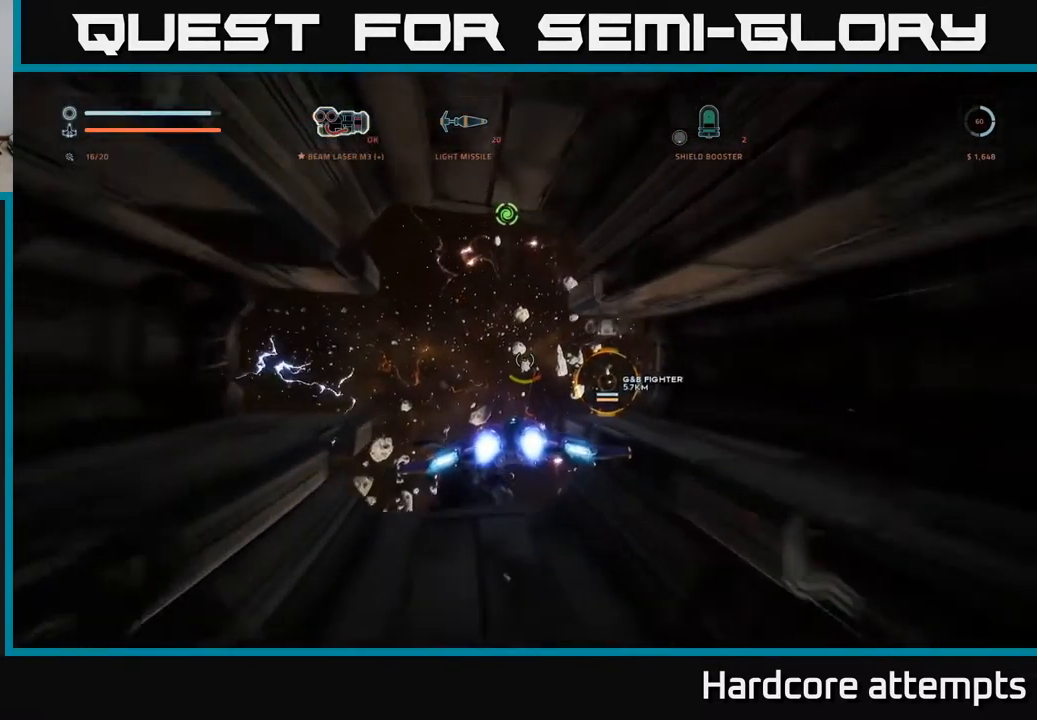
{"buttons": ["X"], "left_stick": "up-left", "right_stick": "right", "events": [[50, "right_stick", "right"], [350, "X", "down"], [483, "L1", "up"]]}
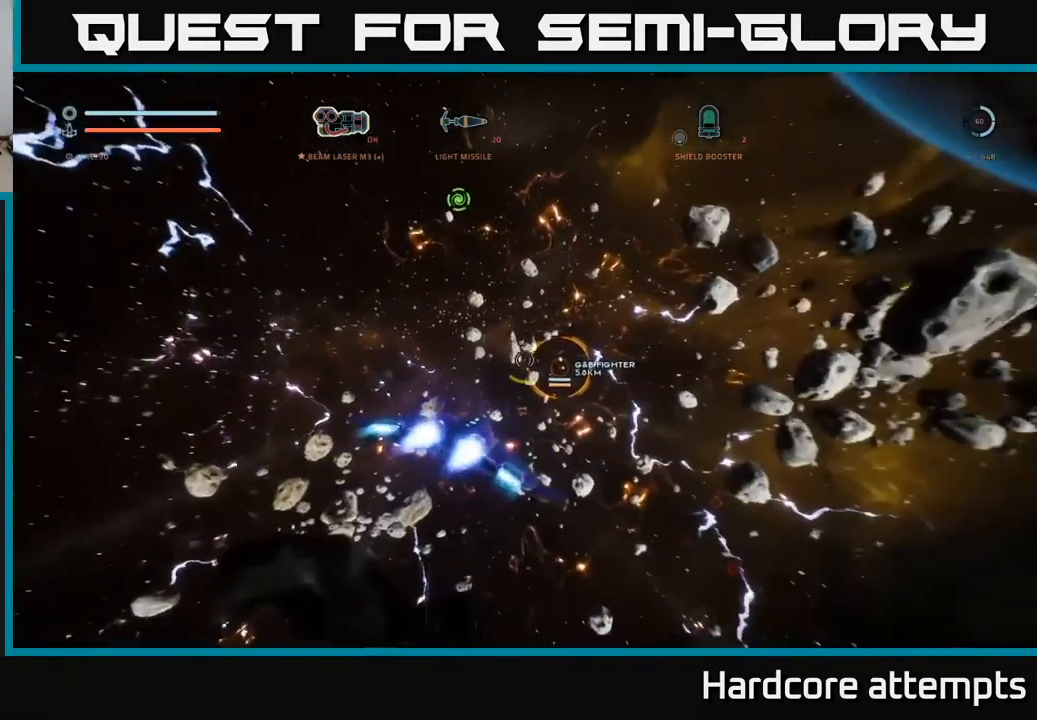
{"buttons": [], "left_stick": "center", "right_stick": "center", "events": [[117, "X", "up"], [250, "left_stick", "center"], [267, "right_stick", "center"]]}
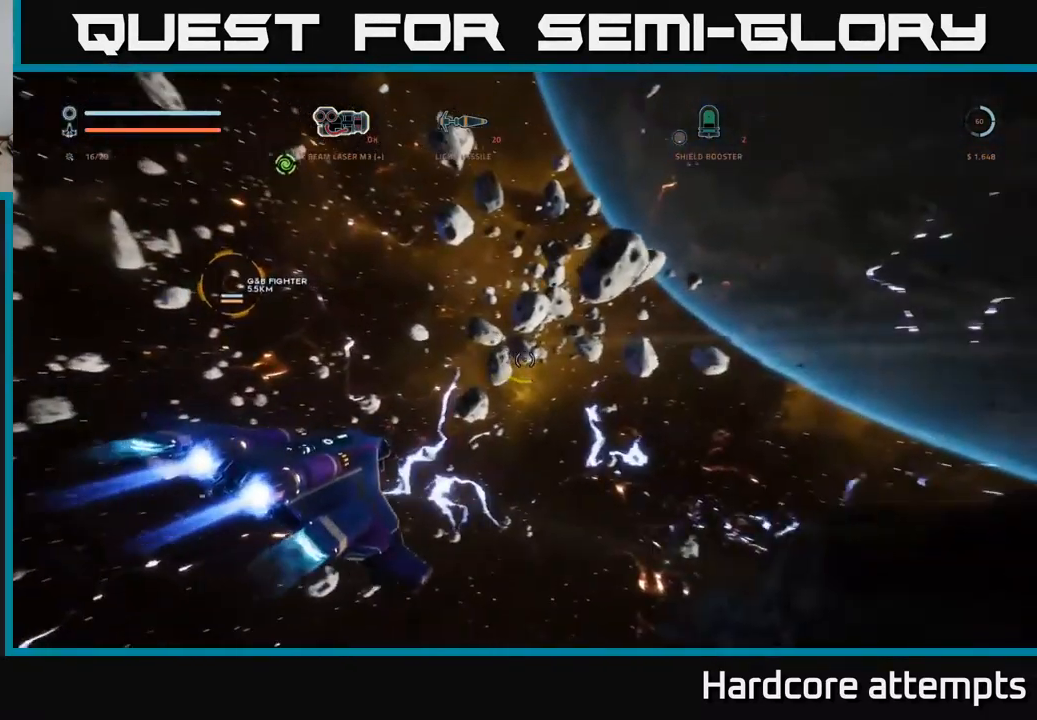
{"buttons": [], "left_stick": "up-right", "right_stick": "center", "events": [[83, "left_stick", "up-left"], [83, "right_stick", "down-left"], [250, "left_stick", "up"], [417, "left_stick", "up-right"], [450, "right_stick", "center"]]}
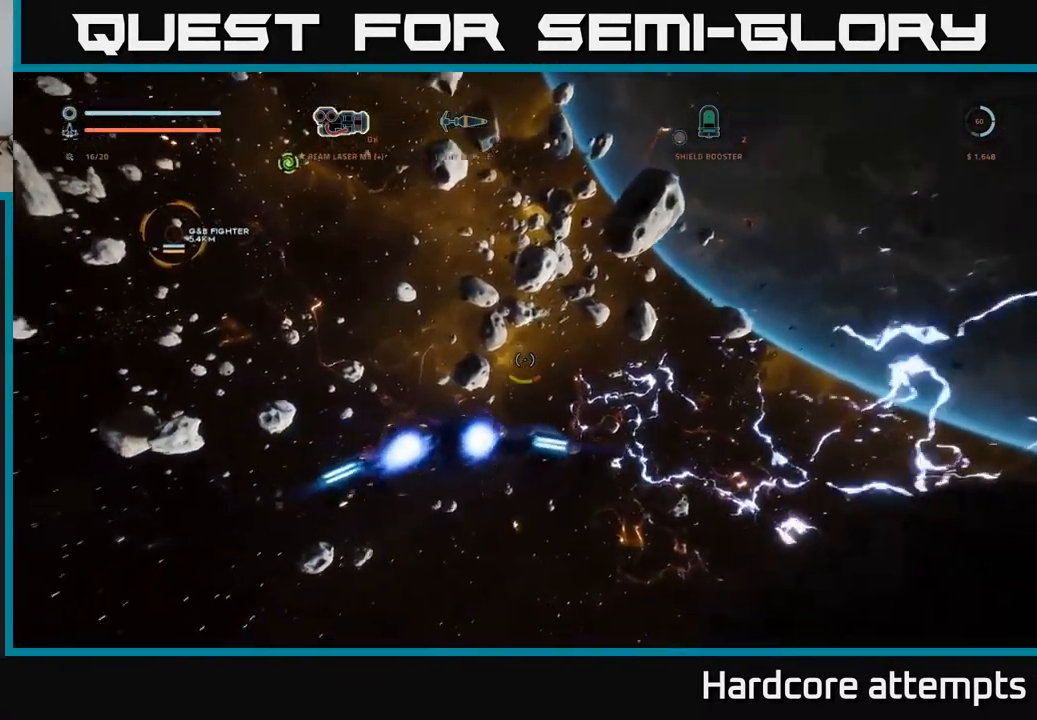
{"buttons": ["X"], "left_stick": "down-right", "right_stick": "center", "events": [[66, "X", "down"], [99, "left_stick", "center"], [249, "R1", "down"], [249, "left_stick", "down-left"], [349, "R1", "up"], [466, "left_stick", "down-right"]]}
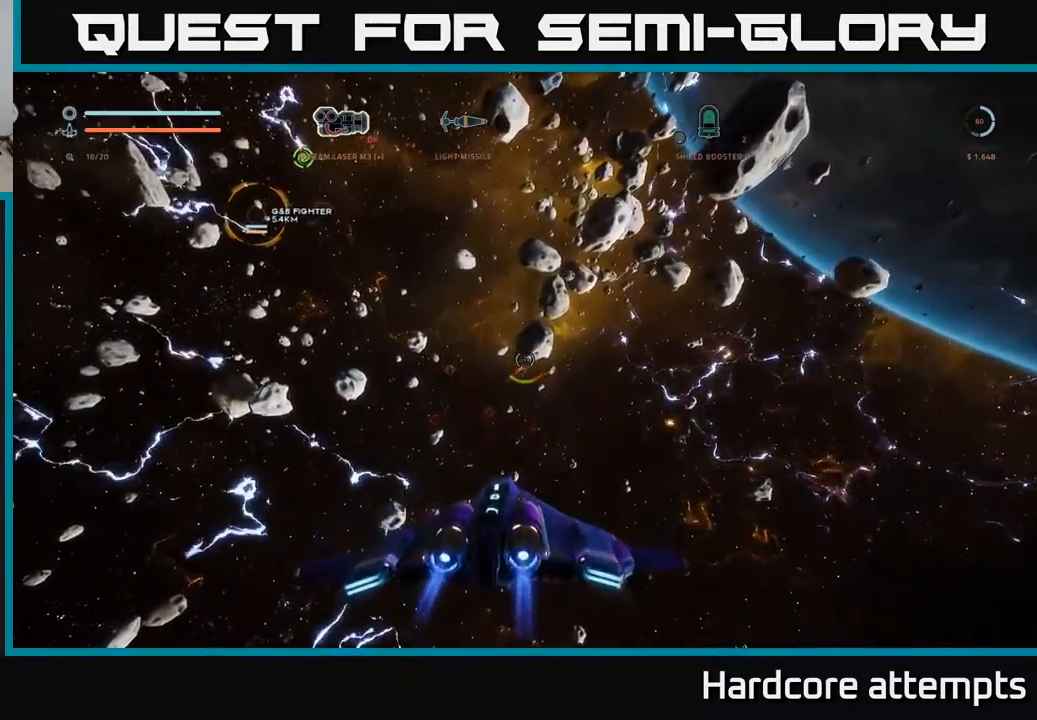
{"buttons": [], "left_stick": "down-left", "right_stick": "center", "events": [[250, "left_stick", "down-left"], [284, "X", "up"]]}
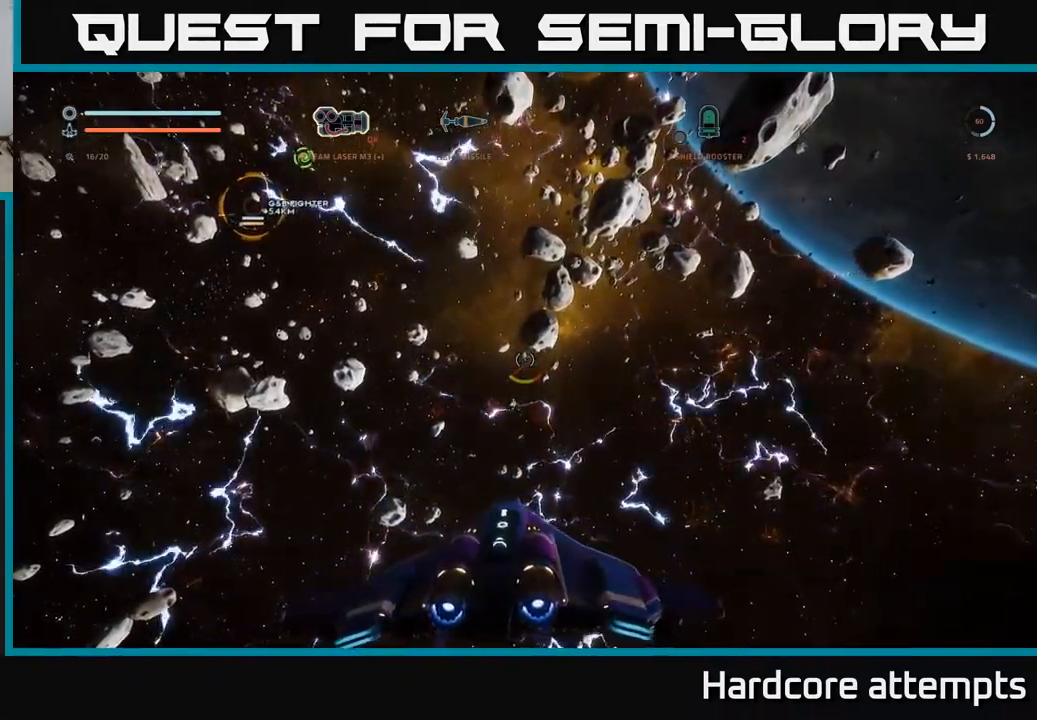
{"buttons": [], "left_stick": "left", "right_stick": "center", "events": [[50, "left_stick", "center"], [200, "right_stick", "right"], [250, "left_stick", "left"], [384, "right_stick", "center"]]}
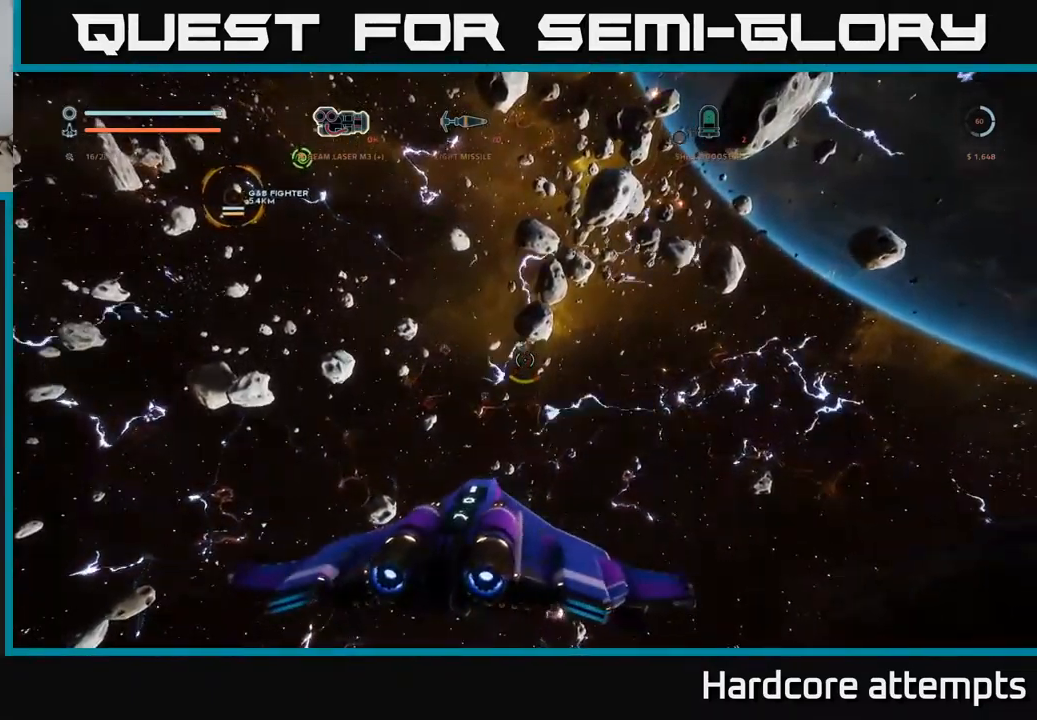
{"buttons": [], "left_stick": "down", "right_stick": "center", "events": [[84, "left_stick", "down-left"], [284, "left_stick", "down"], [300, "right_stick", "up-right"], [467, "right_stick", "center"]]}
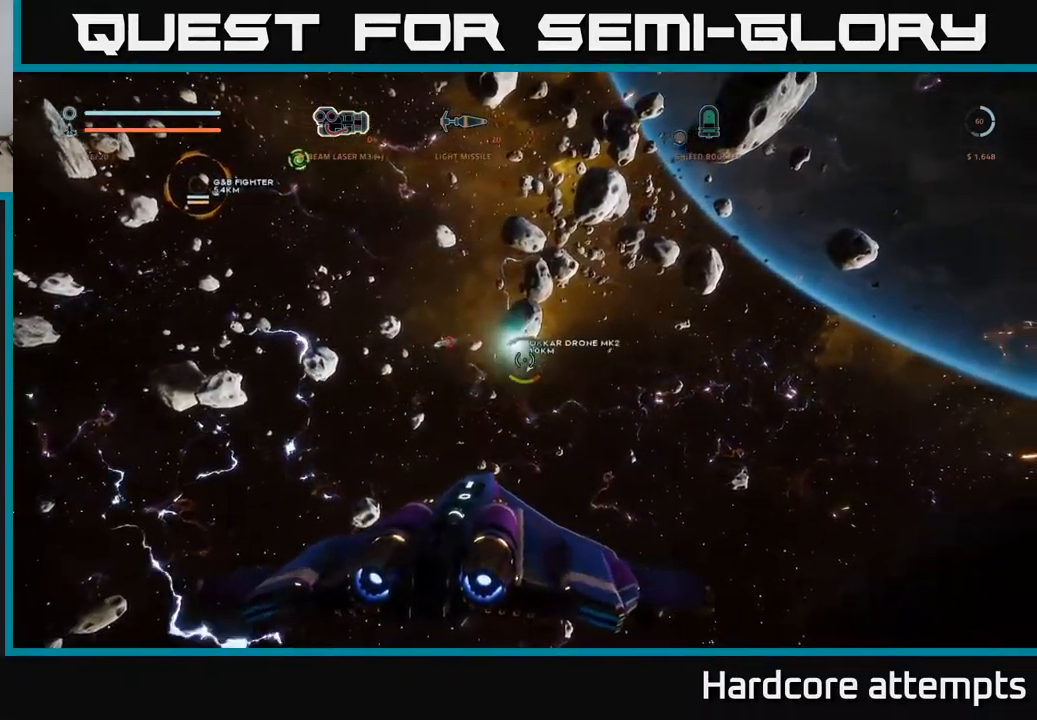
{"buttons": ["R2"], "left_stick": "down-left", "right_stick": "center", "events": [[50, "left_stick", "down-left"], [100, "R2", "down"], [184, "A", "down"], [317, "right_stick", "up-left"], [367, "A", "up"], [484, "right_stick", "center"]]}
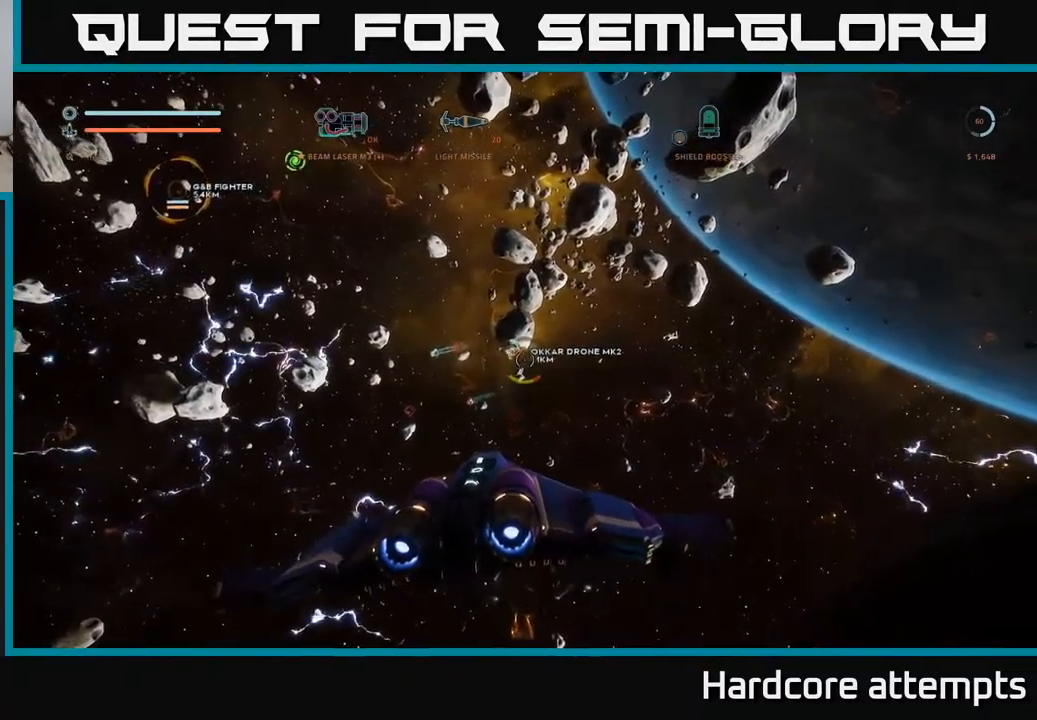
{"buttons": ["R2"], "left_stick": "down", "right_stick": "center", "events": [[250, "right_stick", "up"], [384, "right_stick", "center"], [434, "left_stick", "down"]]}